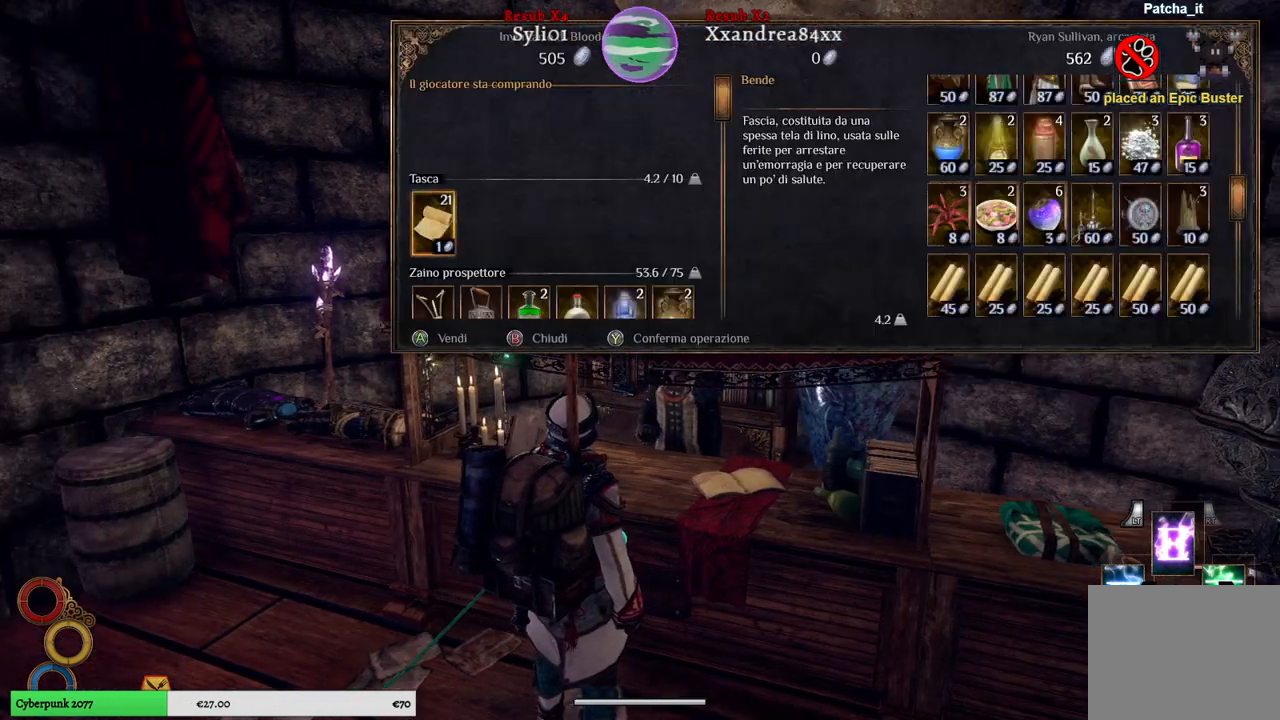
Gameplay with a controller (Xbox layout); each line is a JSON object with the inputs held at the frame after it. "events" lists button and stick changes between this image and that frame as [ms after this image, input, new state], when the widget could be followed in between. Not read: L3.
{"buttons": [], "left_stick": "center", "right_stick": "center", "events": [[217, "left_stick", "right"], [417, "left_stick", "center"]]}
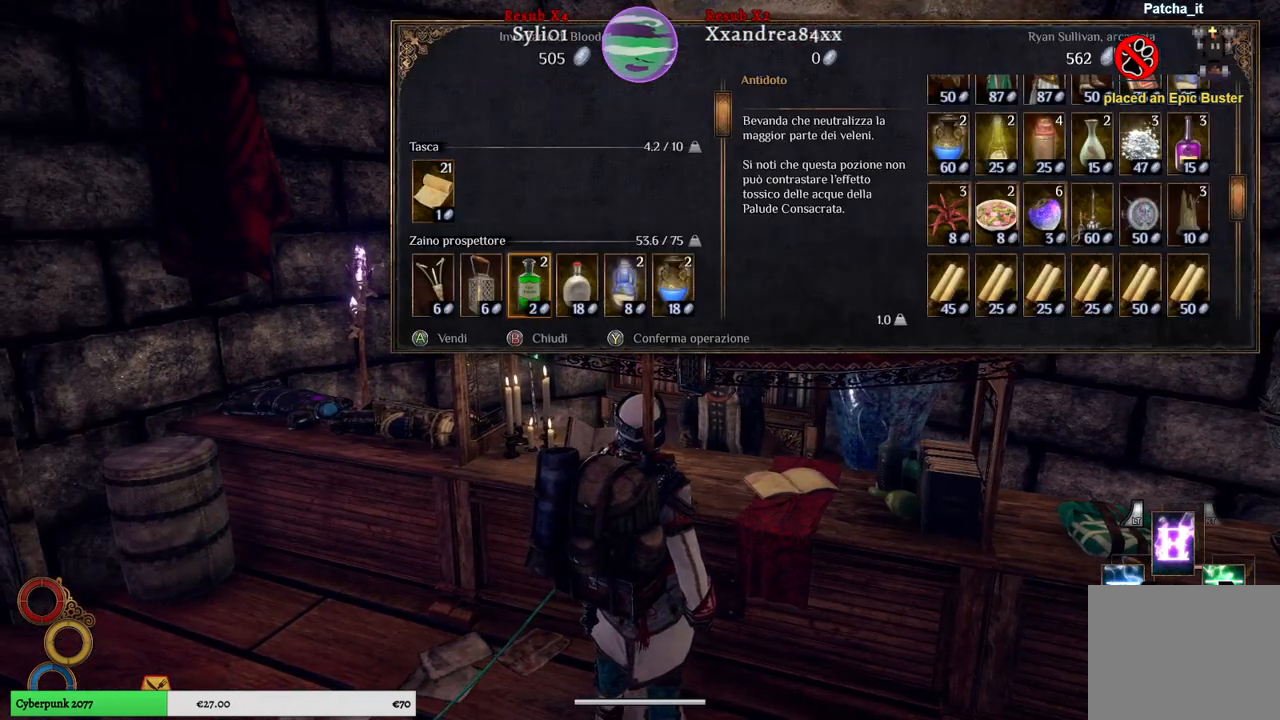
{"buttons": [], "left_stick": "right", "right_stick": "center", "events": [[33, "left_stick", "right"], [233, "left_stick", "center"], [317, "left_stick", "right"]]}
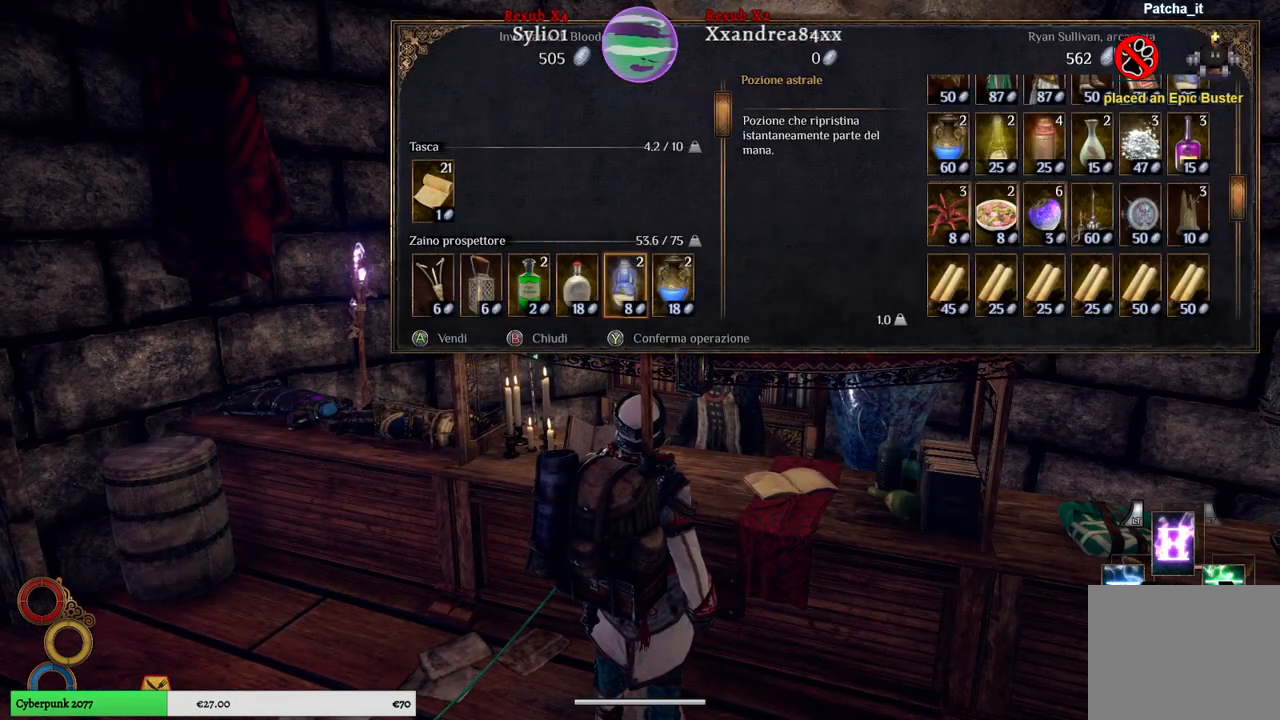
{"buttons": [], "left_stick": "right", "right_stick": "center", "events": [[17, "left_stick", "center"], [83, "left_stick", "right"], [267, "left_stick", "center"], [333, "left_stick", "right"]]}
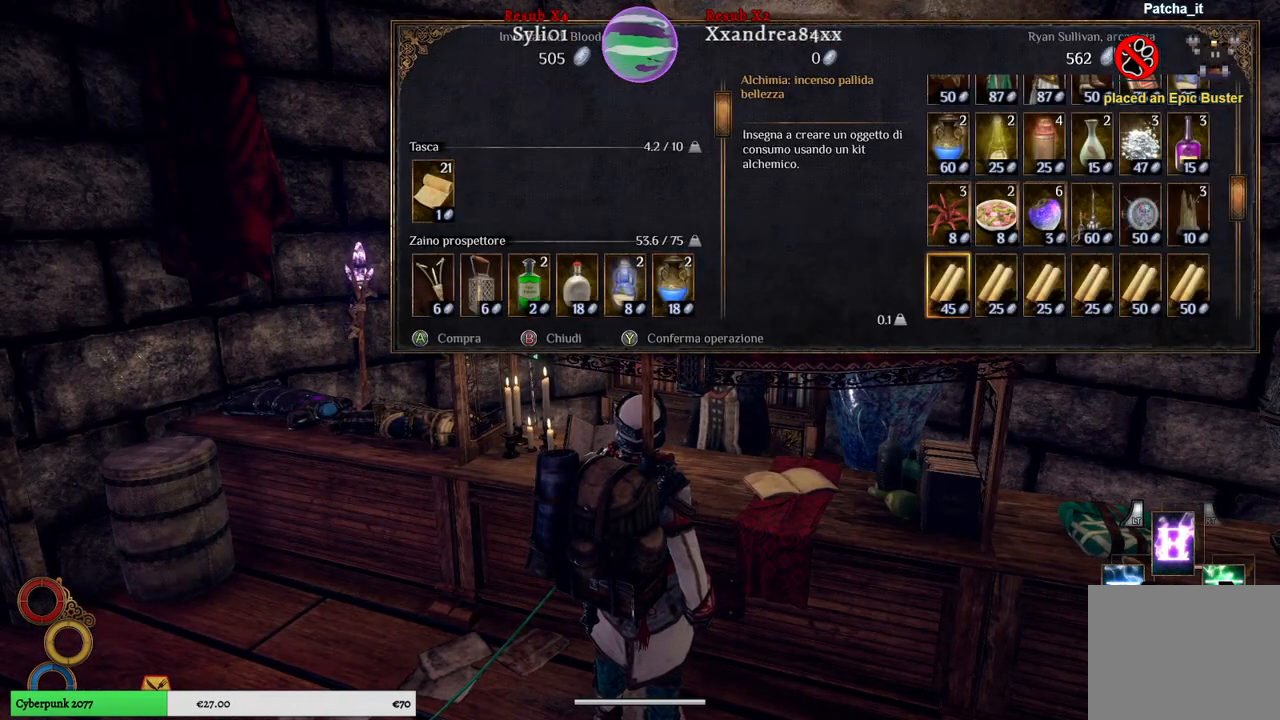
{"buttons": [], "left_stick": "up", "right_stick": "center", "events": [[50, "left_stick", "center"], [267, "left_stick", "up"], [433, "left_stick", "center"], [500, "left_stick", "up"]]}
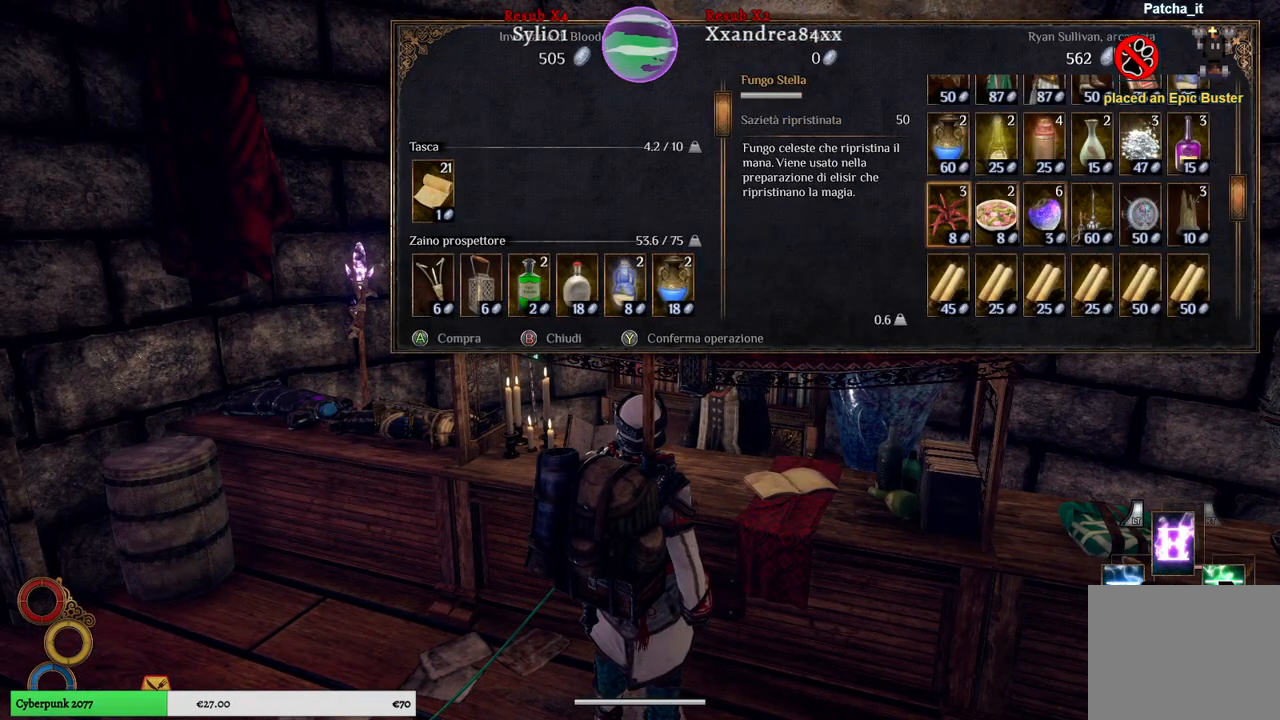
{"buttons": [], "left_stick": "center", "right_stick": "center", "events": [[183, "left_stick", "center"], [233, "left_stick", "up"], [417, "left_stick", "center"]]}
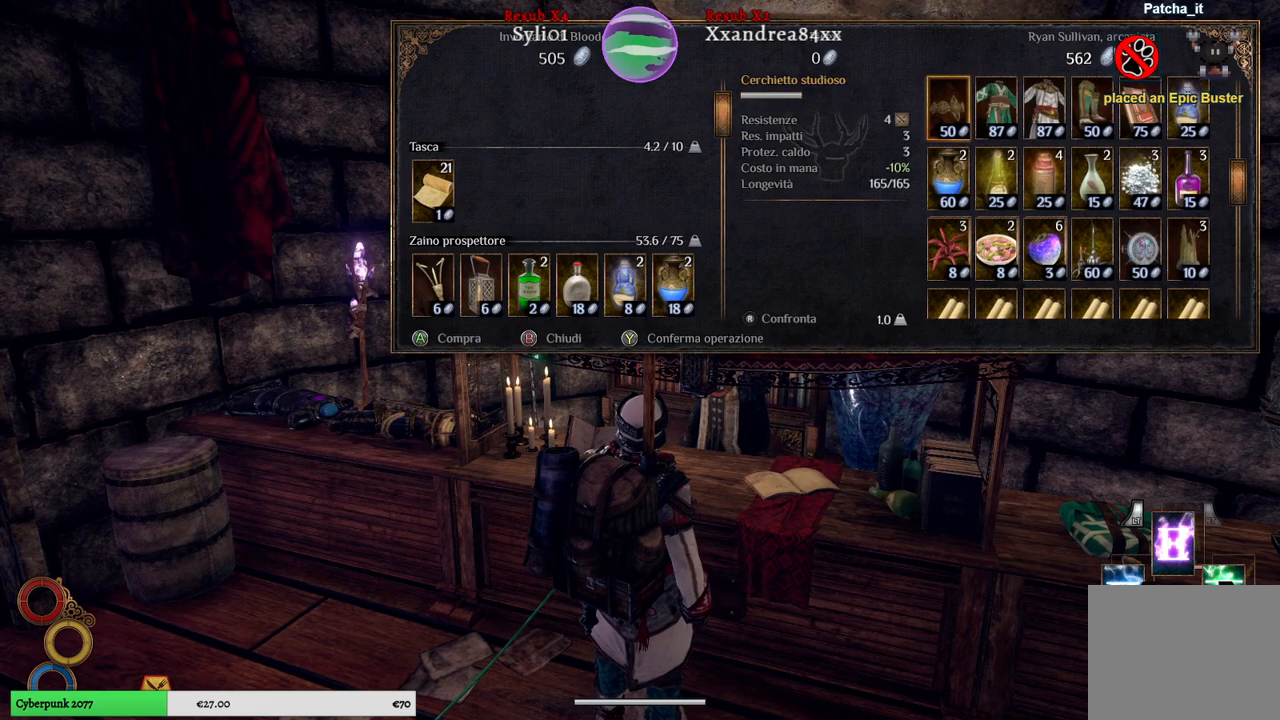
{"buttons": [], "left_stick": "center", "right_stick": "center", "events": [[150, "left_stick", "up"], [200, "left_stick", "center"], [267, "left_stick", "up"], [417, "left_stick", "center"]]}
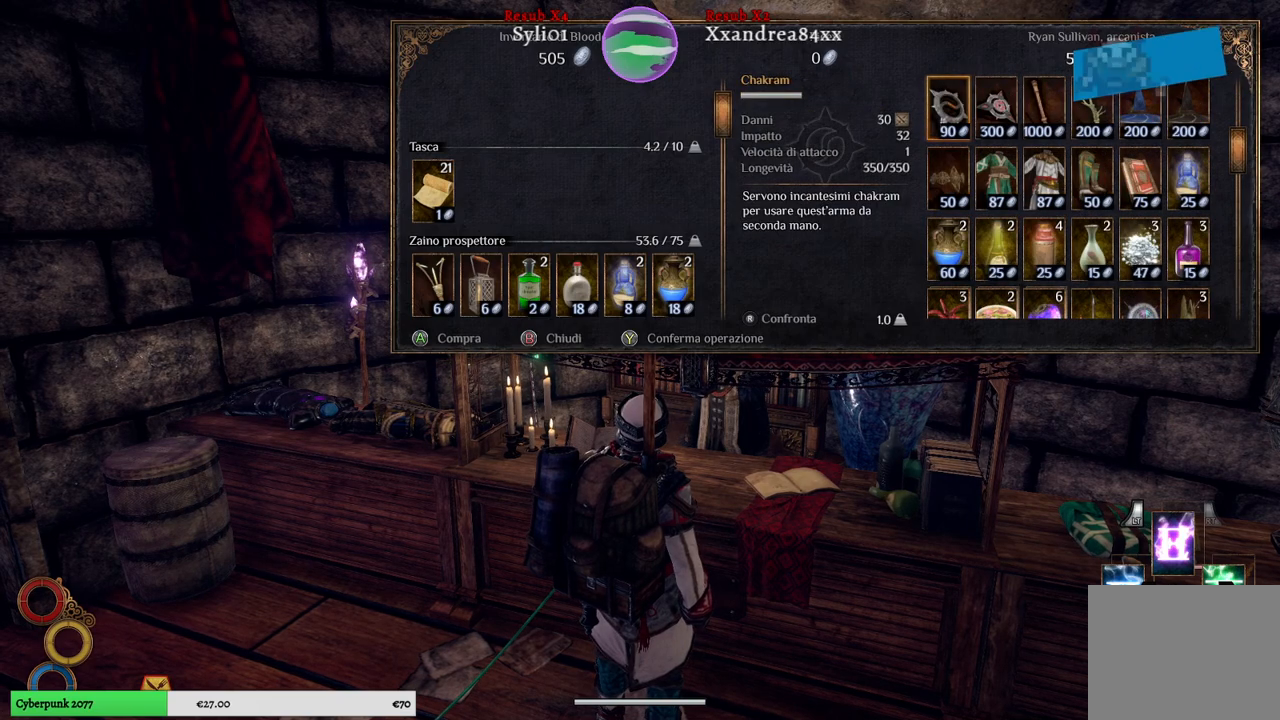
{"buttons": [], "left_stick": "up", "right_stick": "center", "events": [[383, "left_stick", "up"]]}
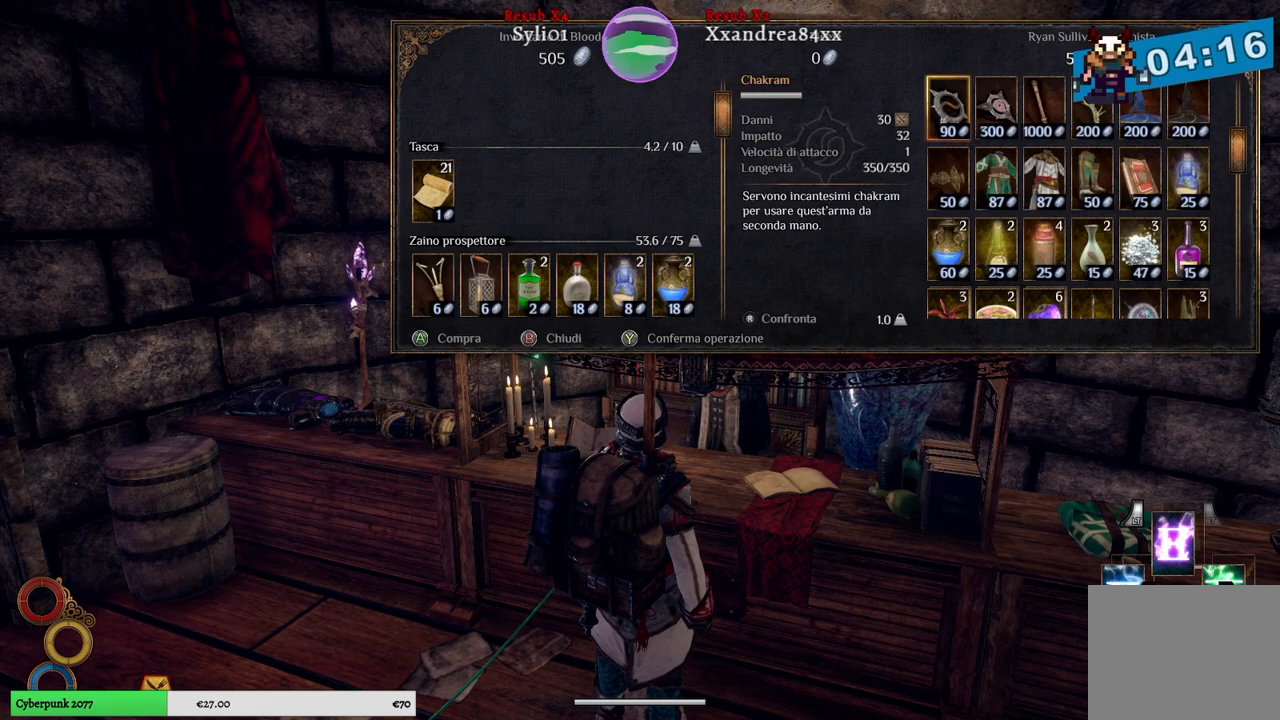
{"buttons": [], "left_stick": "down", "right_stick": "center", "events": [[83, "left_stick", "center"], [350, "left_stick", "down"]]}
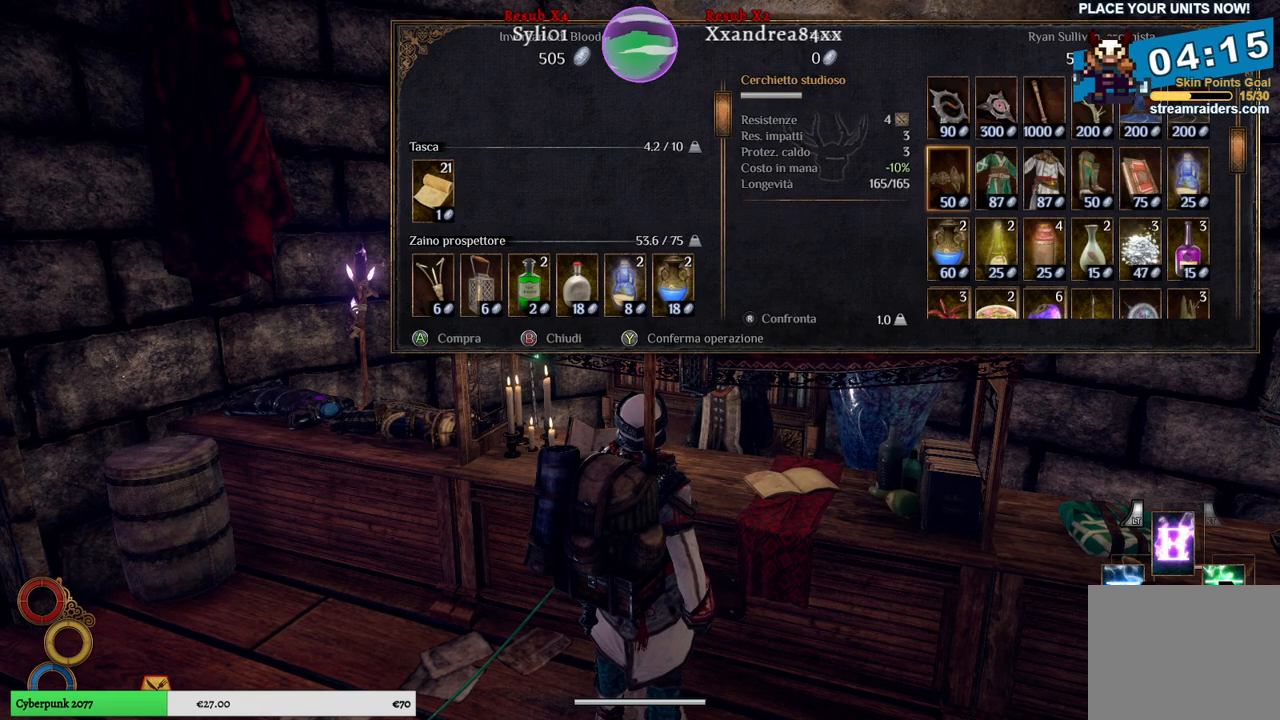
{"buttons": [], "left_stick": "down", "right_stick": "center", "events": [[67, "left_stick", "center"], [167, "left_stick", "down"], [367, "left_stick", "center"], [433, "left_stick", "down"]]}
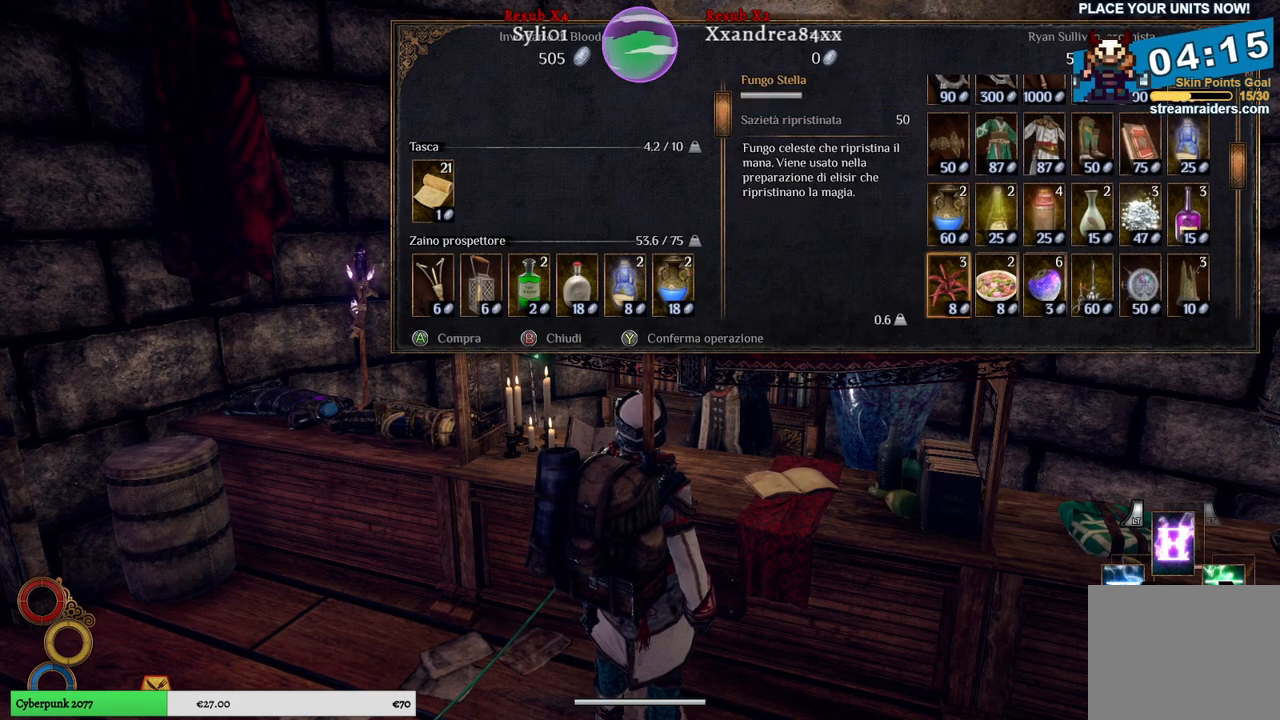
{"buttons": [], "left_stick": "down", "right_stick": "center", "events": [[100, "left_stick", "center"], [183, "left_stick", "down"], [383, "left_stick", "center"], [483, "left_stick", "down"]]}
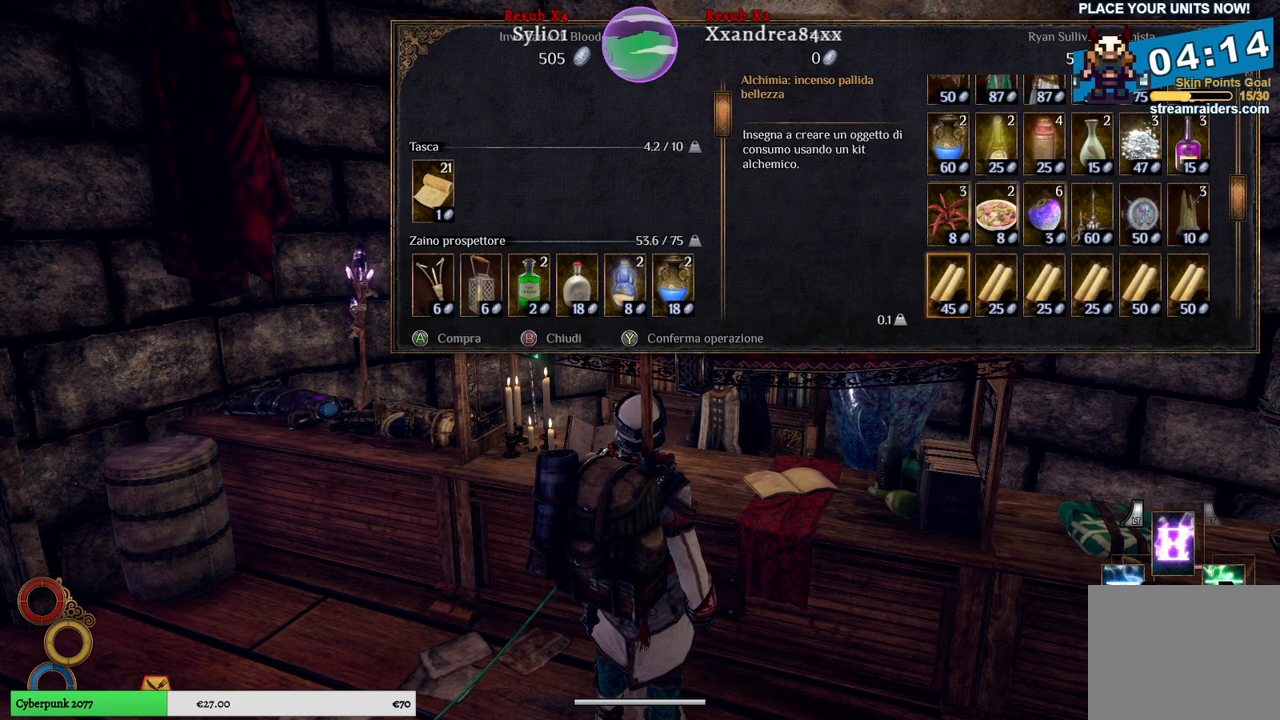
{"buttons": [], "left_stick": "up", "right_stick": "center", "events": [[200, "left_stick", "center"], [383, "left_stick", "up"]]}
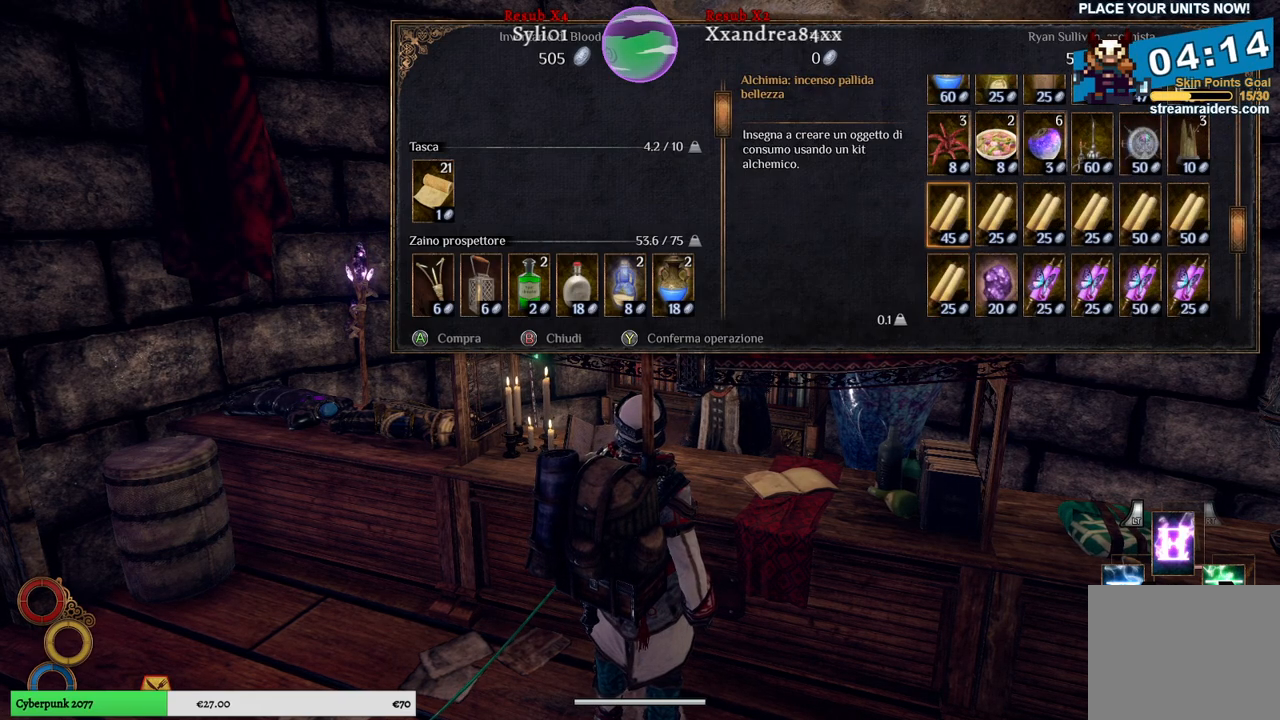
{"buttons": [], "left_stick": "center", "right_stick": "center", "events": [[67, "left_stick", "center"]]}
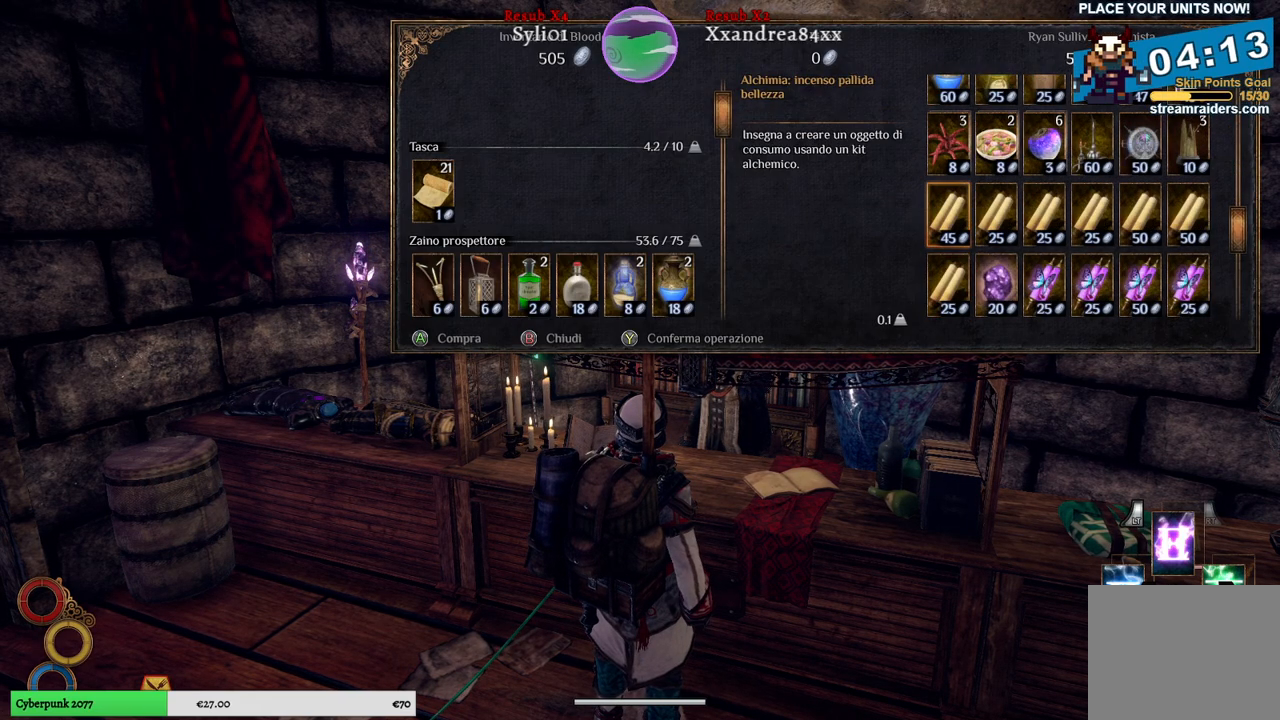
{"buttons": [], "left_stick": "center", "right_stick": "center", "events": [[100, "left_stick", "right"], [317, "left_stick", "center"]]}
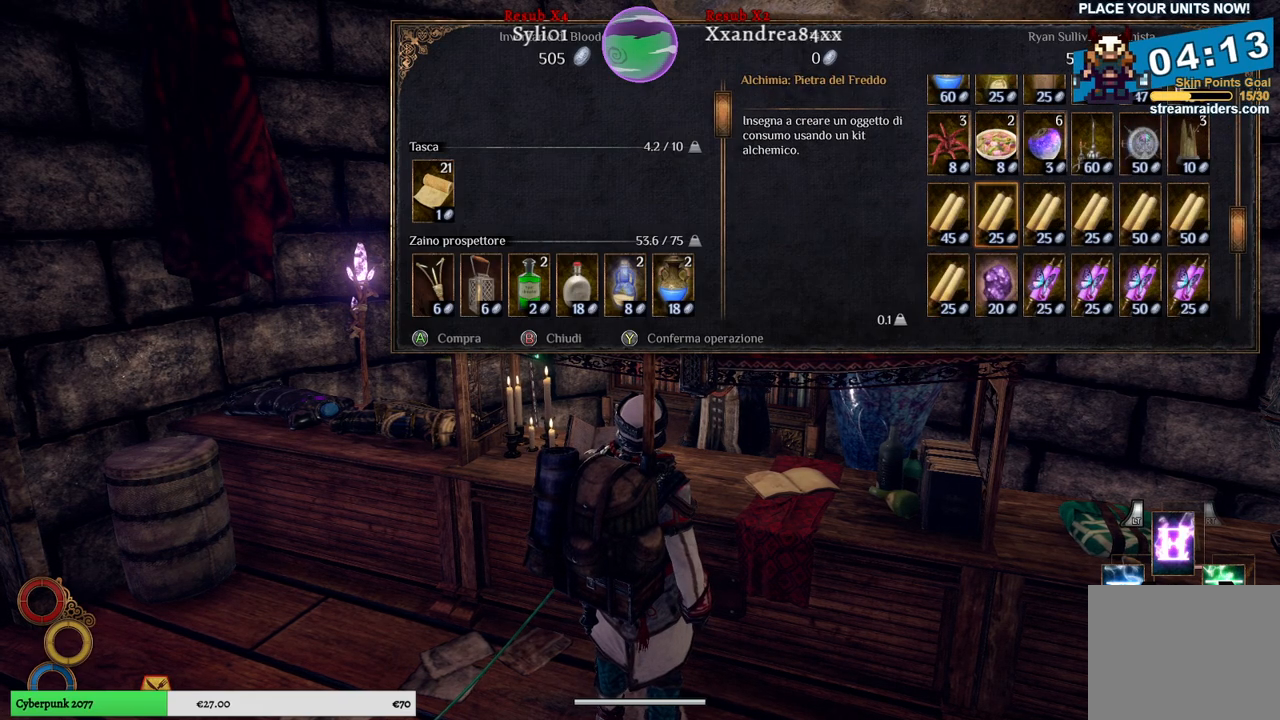
{"buttons": [], "left_stick": "center", "right_stick": "center", "events": []}
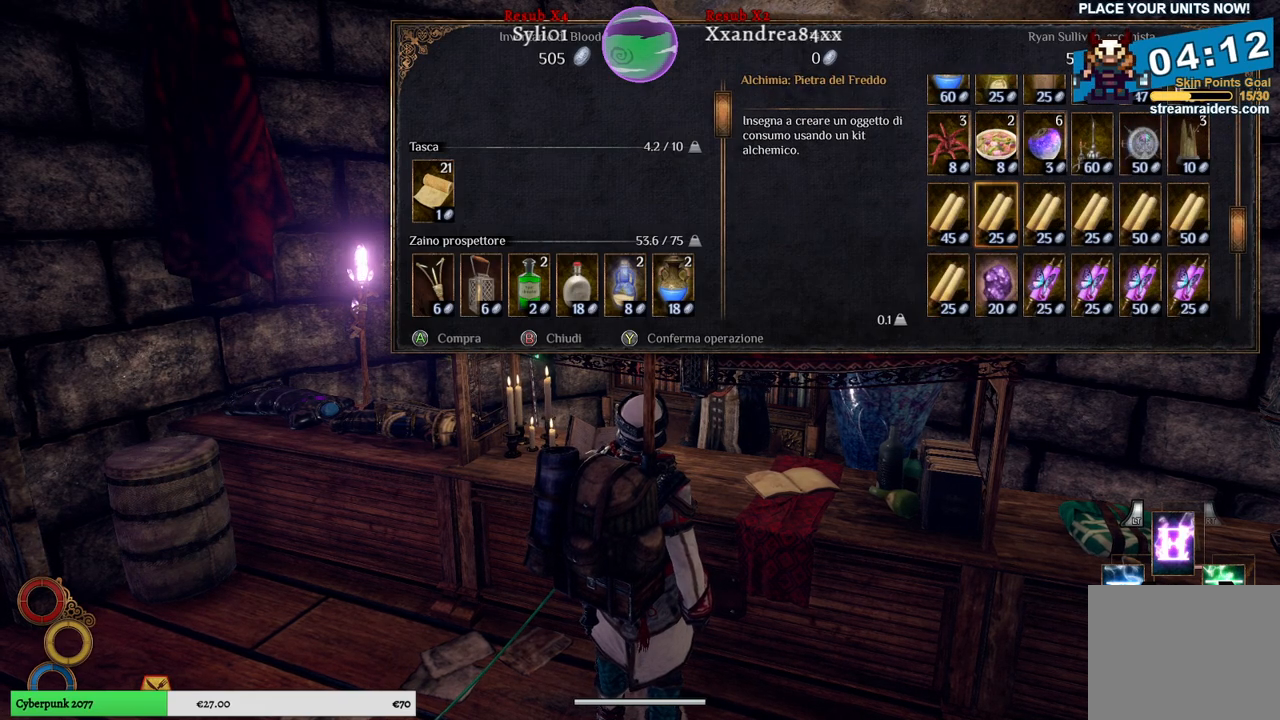
{"buttons": [], "left_stick": "right", "right_stick": "center", "events": [[117, "left_stick", "right"], [300, "left_stick", "center"], [483, "left_stick", "right"]]}
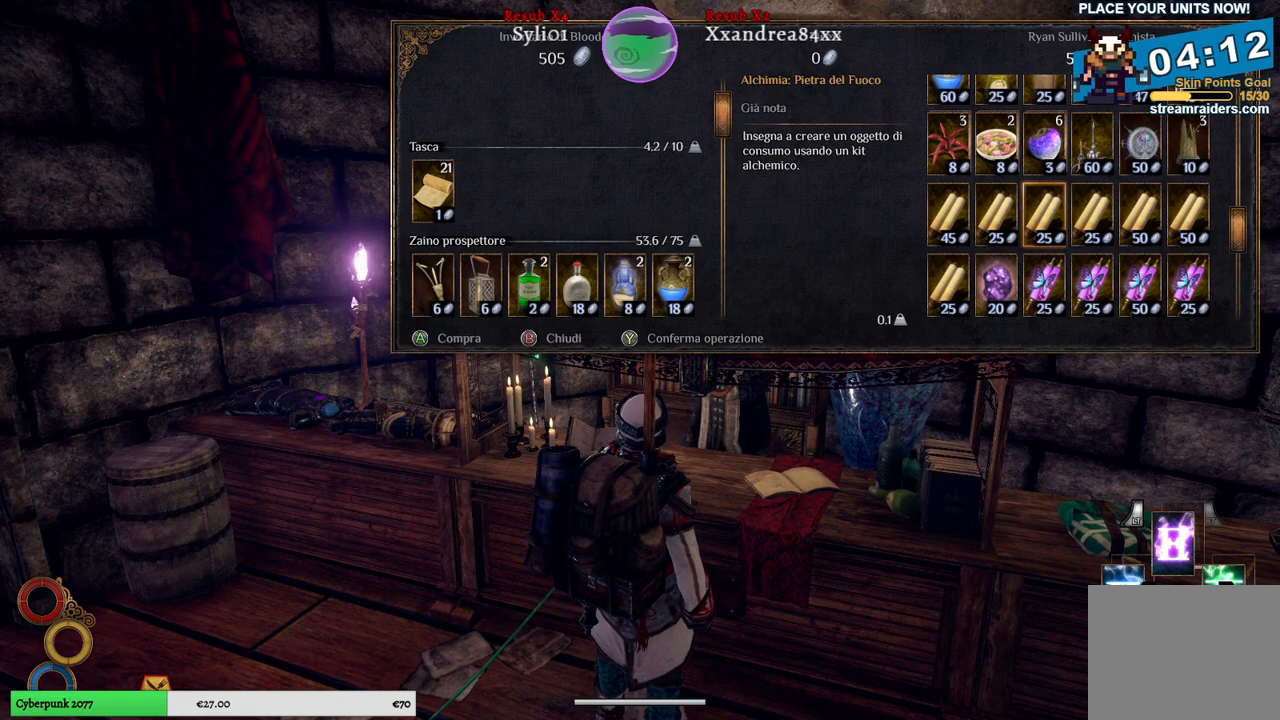
{"buttons": [], "left_stick": "right", "right_stick": "center", "events": [[233, "left_stick", "center"], [417, "left_stick", "right"]]}
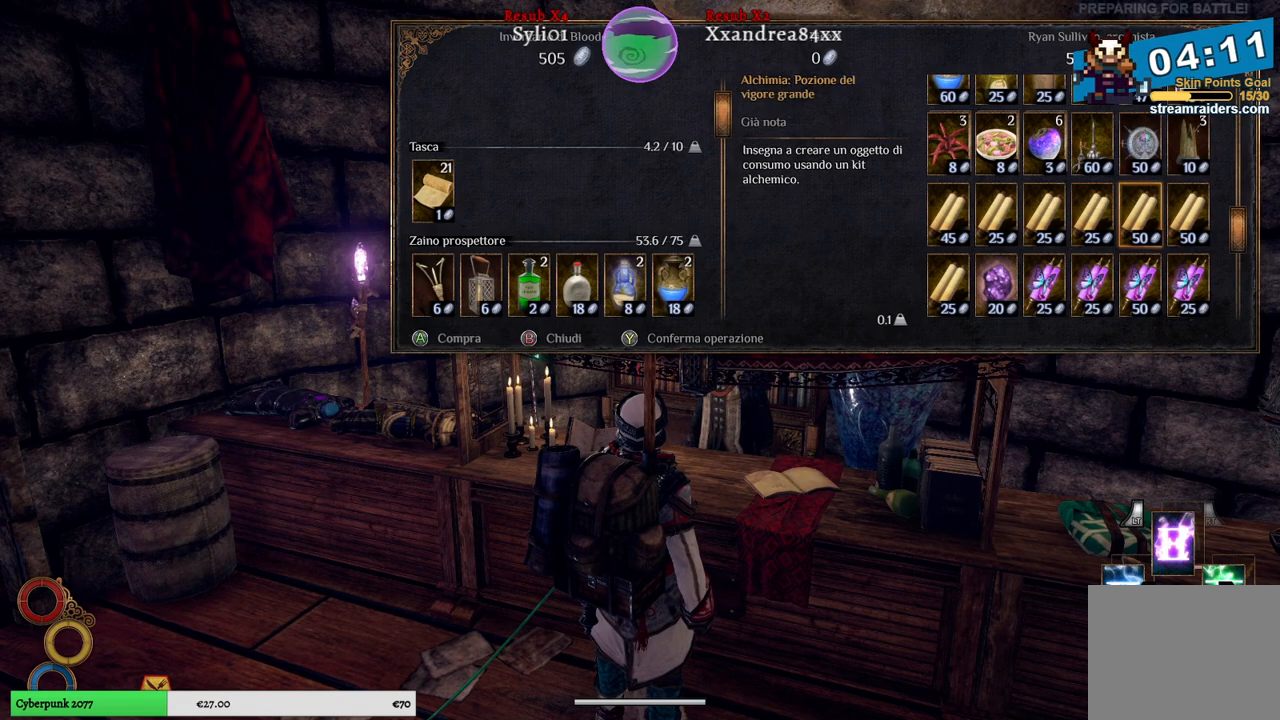
{"buttons": [], "left_stick": "center", "right_stick": "center", "events": [[133, "left_stick", "center"], [267, "left_stick", "right"], [483, "left_stick", "center"]]}
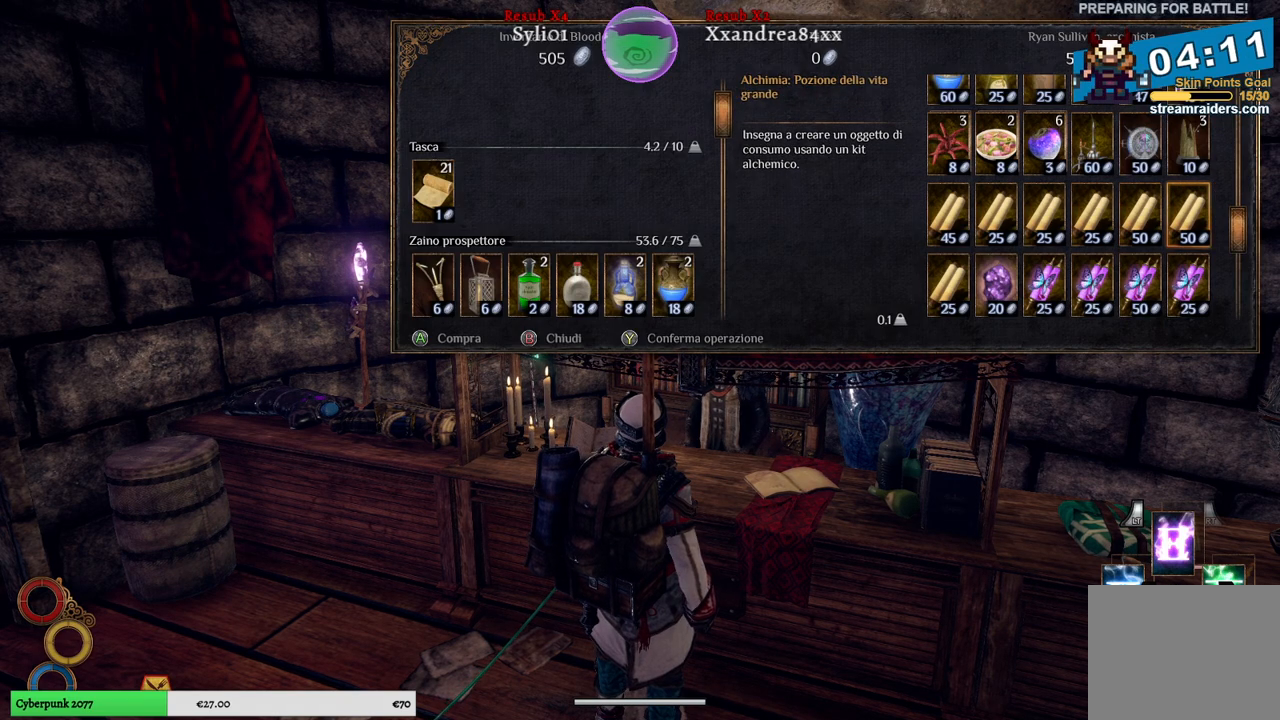
{"buttons": [], "left_stick": "center", "right_stick": "center", "events": []}
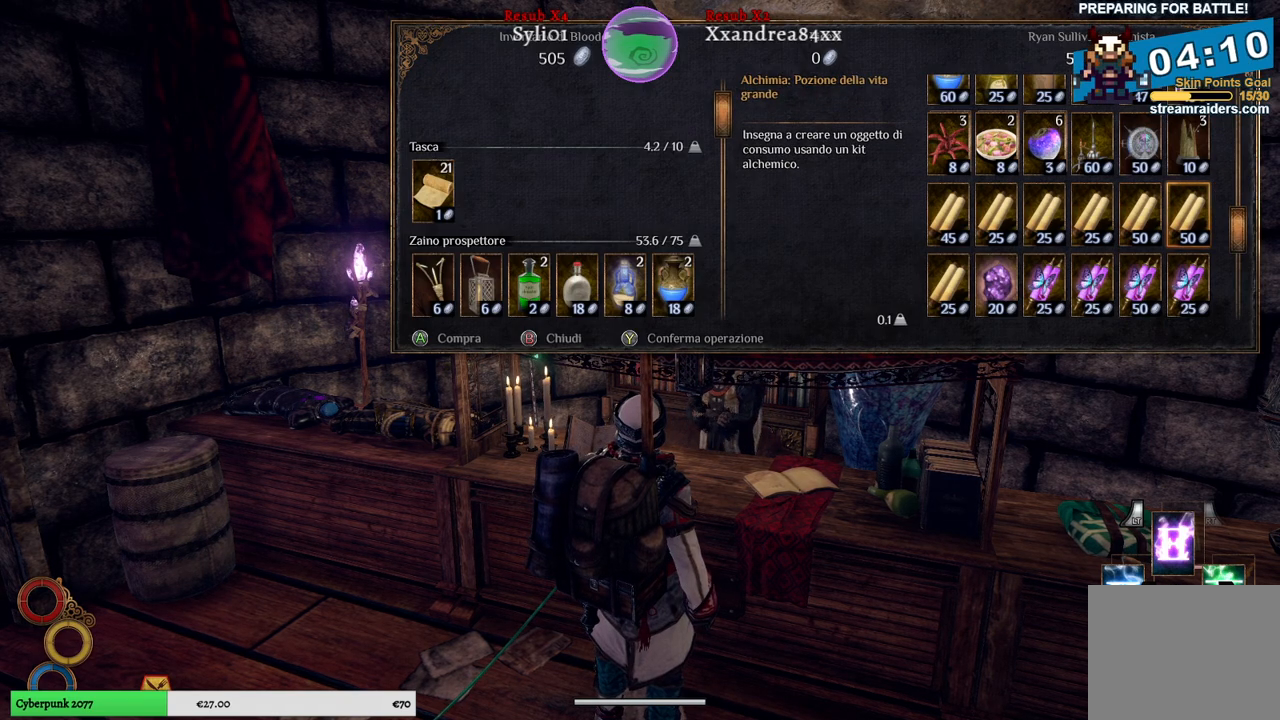
{"buttons": [], "left_stick": "left", "right_stick": "center", "events": [[83, "left_stick", "down"], [267, "left_stick", "center"], [450, "left_stick", "left"]]}
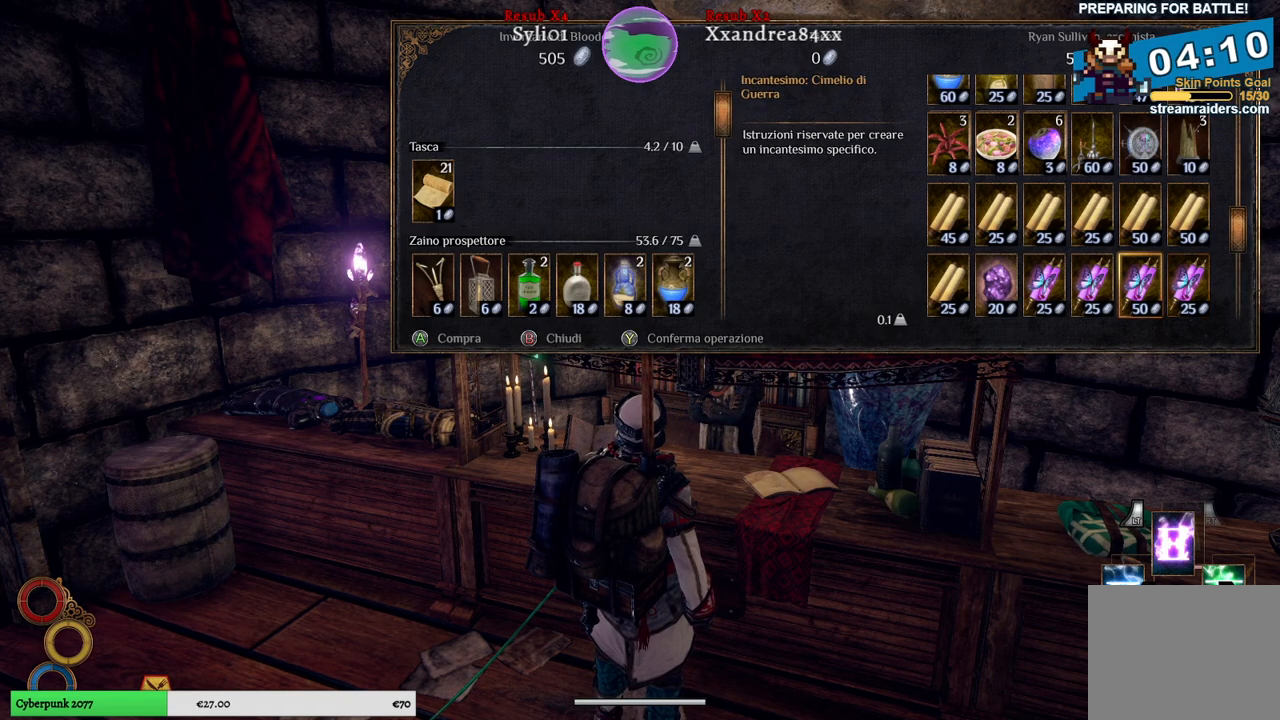
{"buttons": [], "left_stick": "center", "right_stick": "center", "events": [[133, "left_stick", "center"]]}
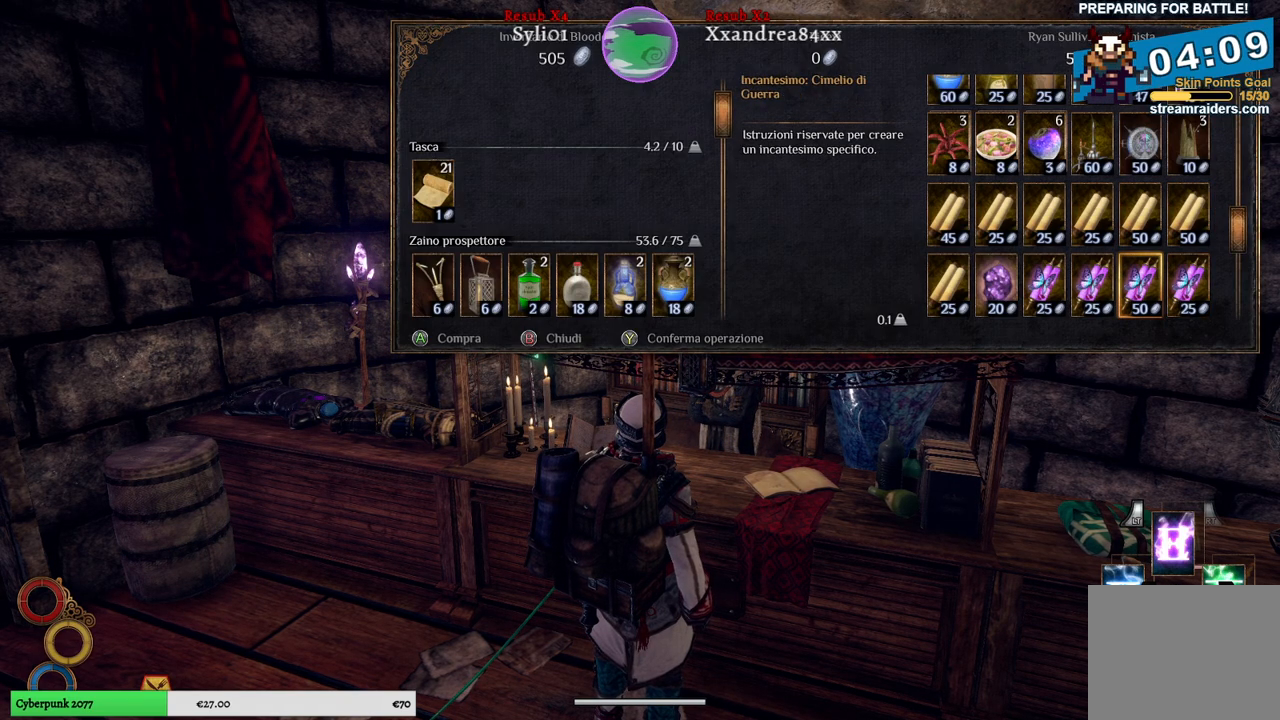
{"buttons": [], "left_stick": "center", "right_stick": "center", "events": []}
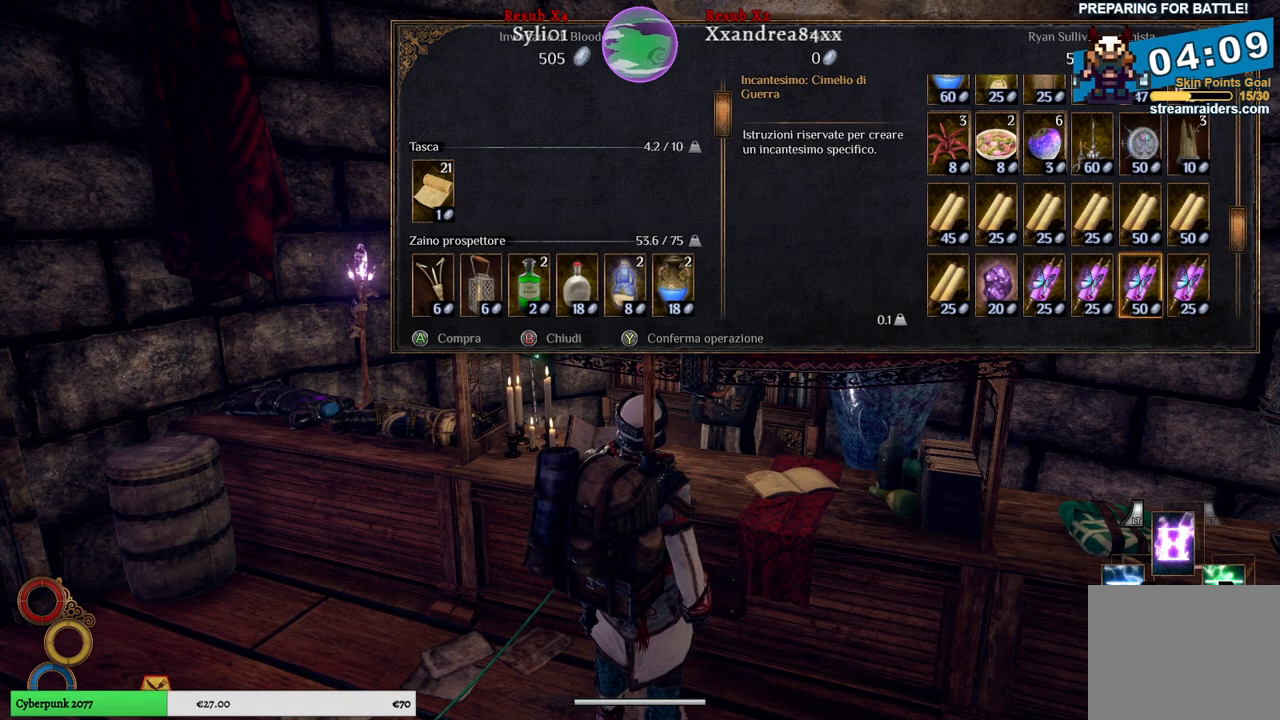
{"buttons": [], "left_stick": "left", "right_stick": "center", "events": [[283, "left_stick", "left"]]}
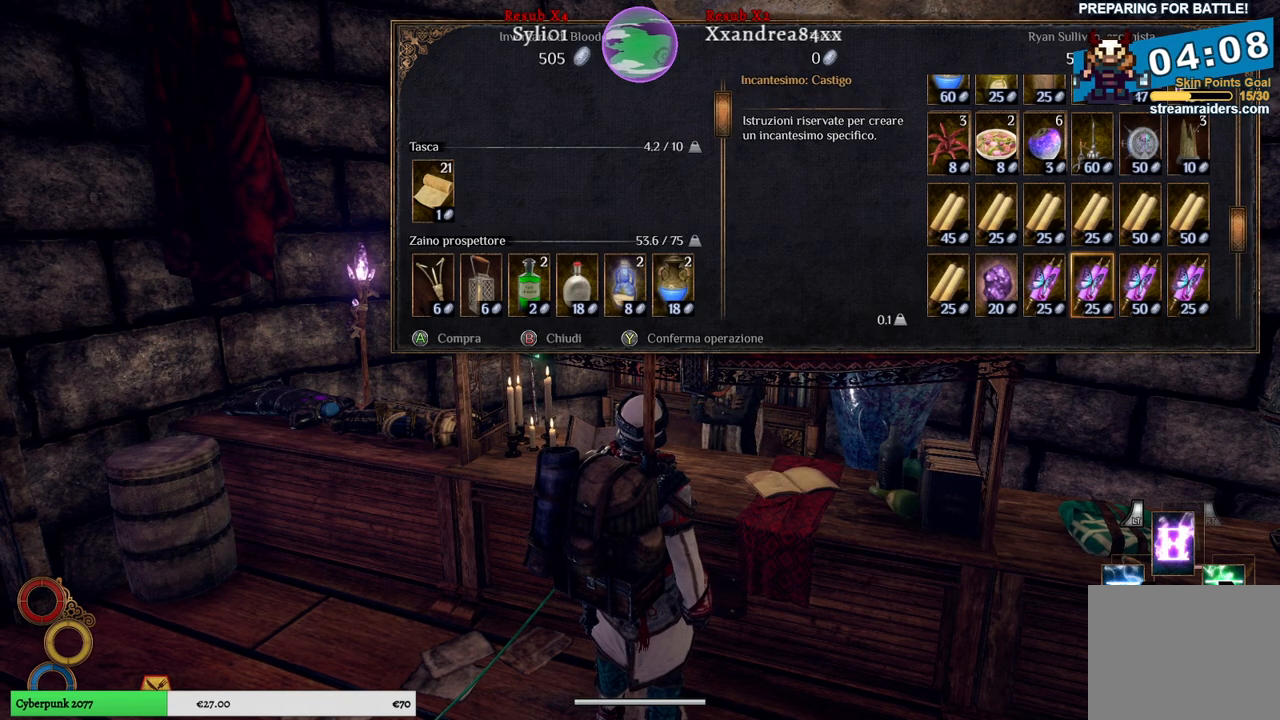
{"buttons": [], "left_stick": "center", "right_stick": "center", "events": [[17, "left_stick", "center"]]}
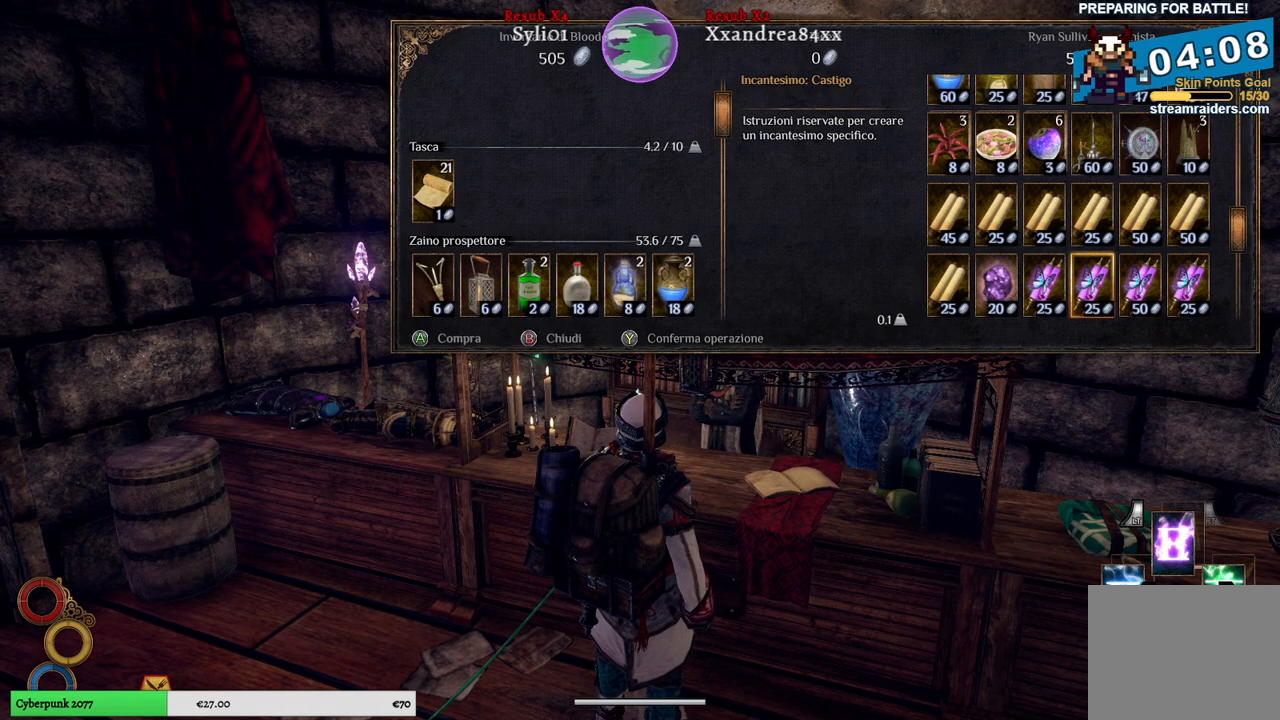
{"buttons": [], "left_stick": "center", "right_stick": "center", "events": []}
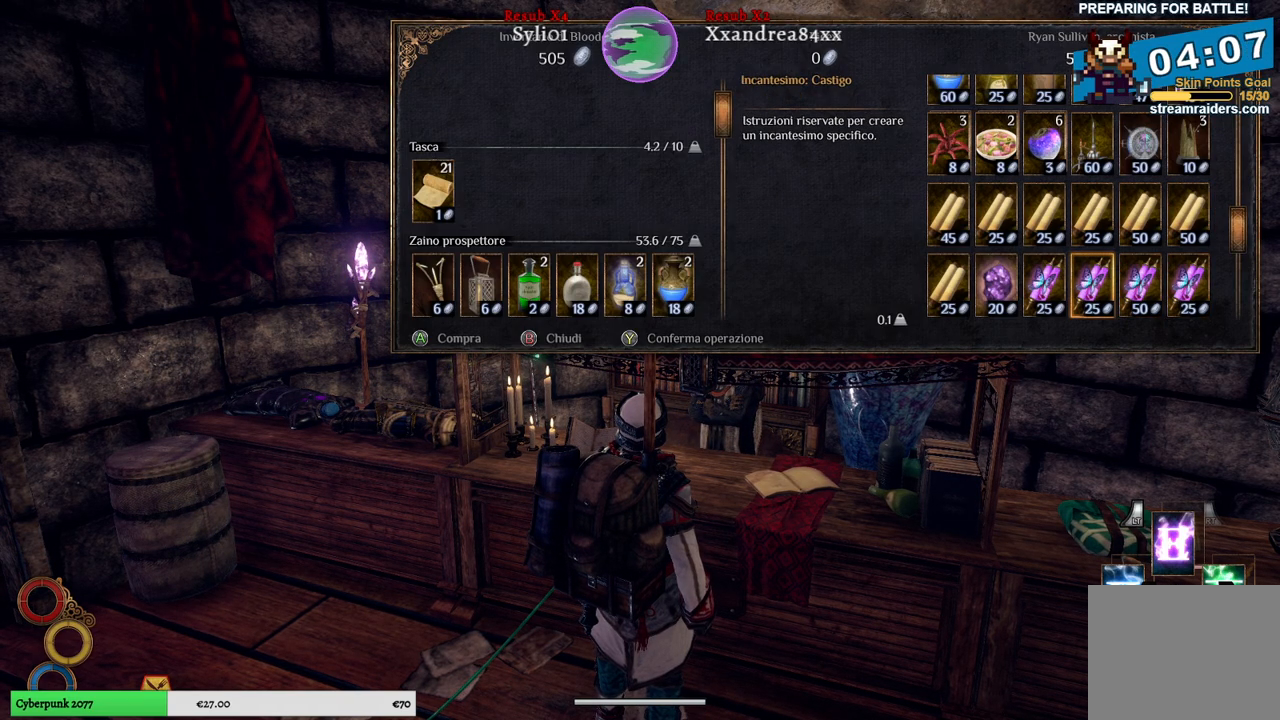
{"buttons": [], "left_stick": "center", "right_stick": "center", "events": []}
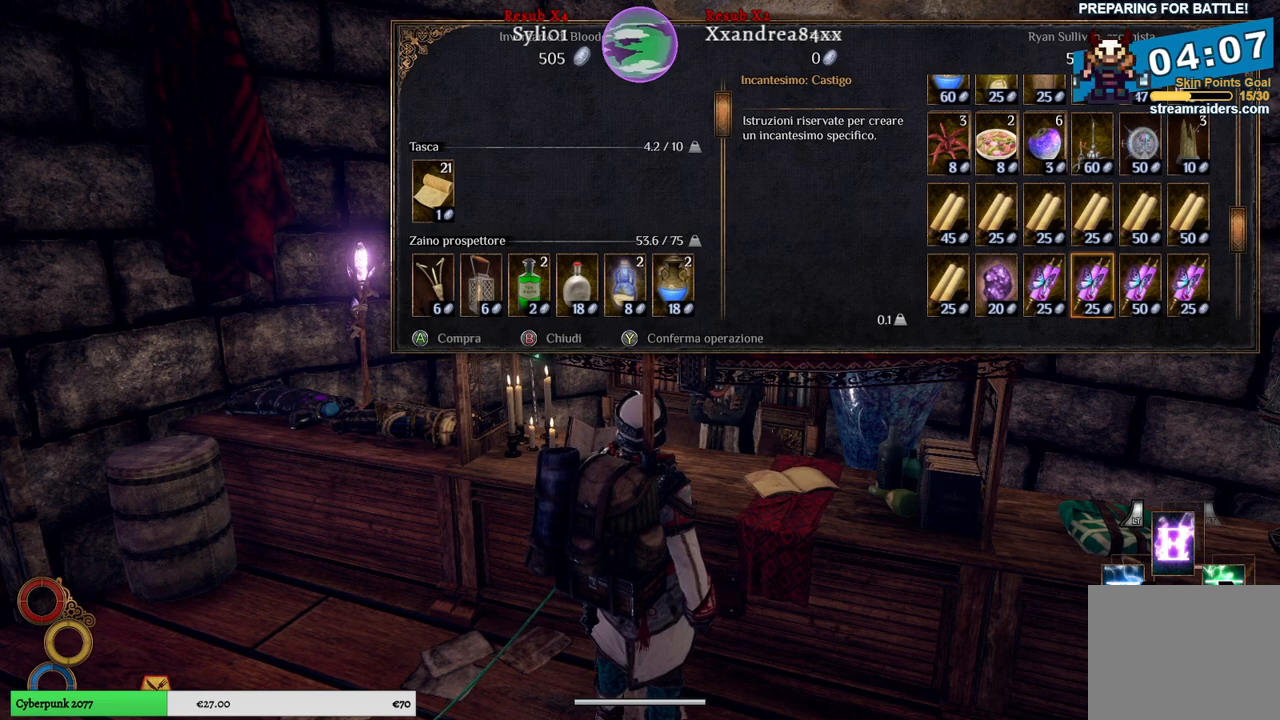
{"buttons": [], "left_stick": "center", "right_stick": "center", "events": []}
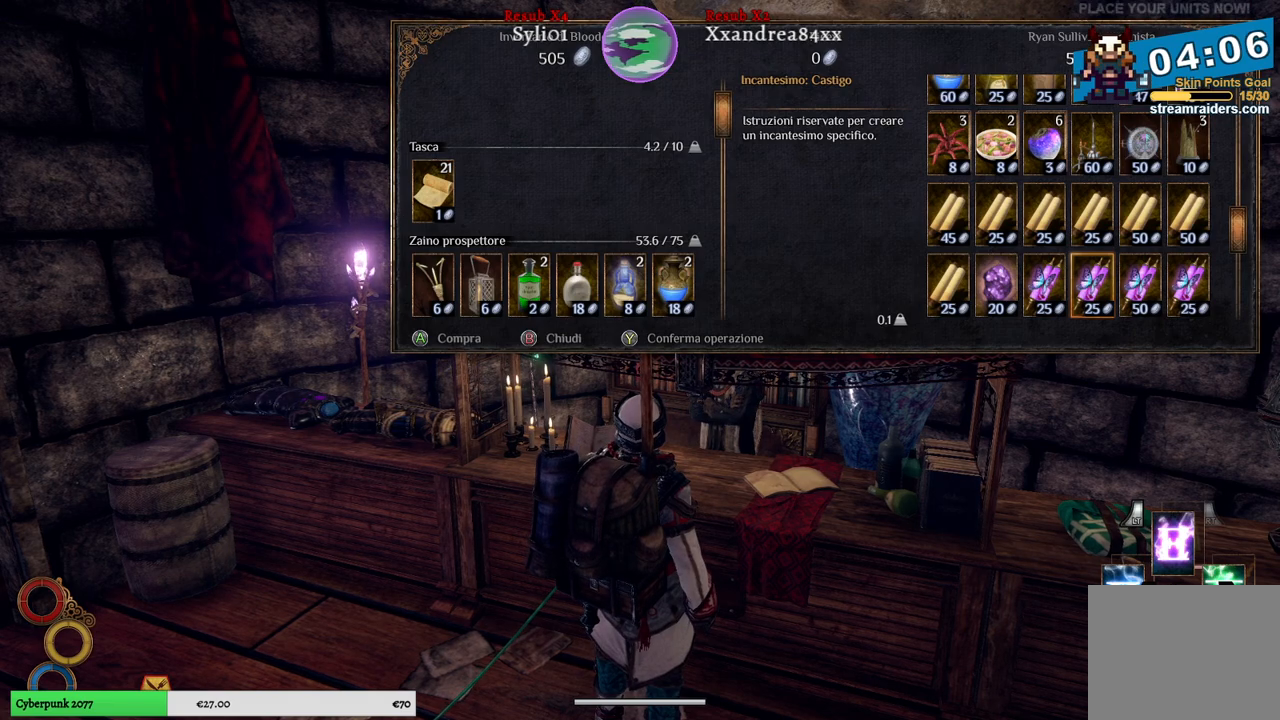
{"buttons": [], "left_stick": "center", "right_stick": "center", "events": []}
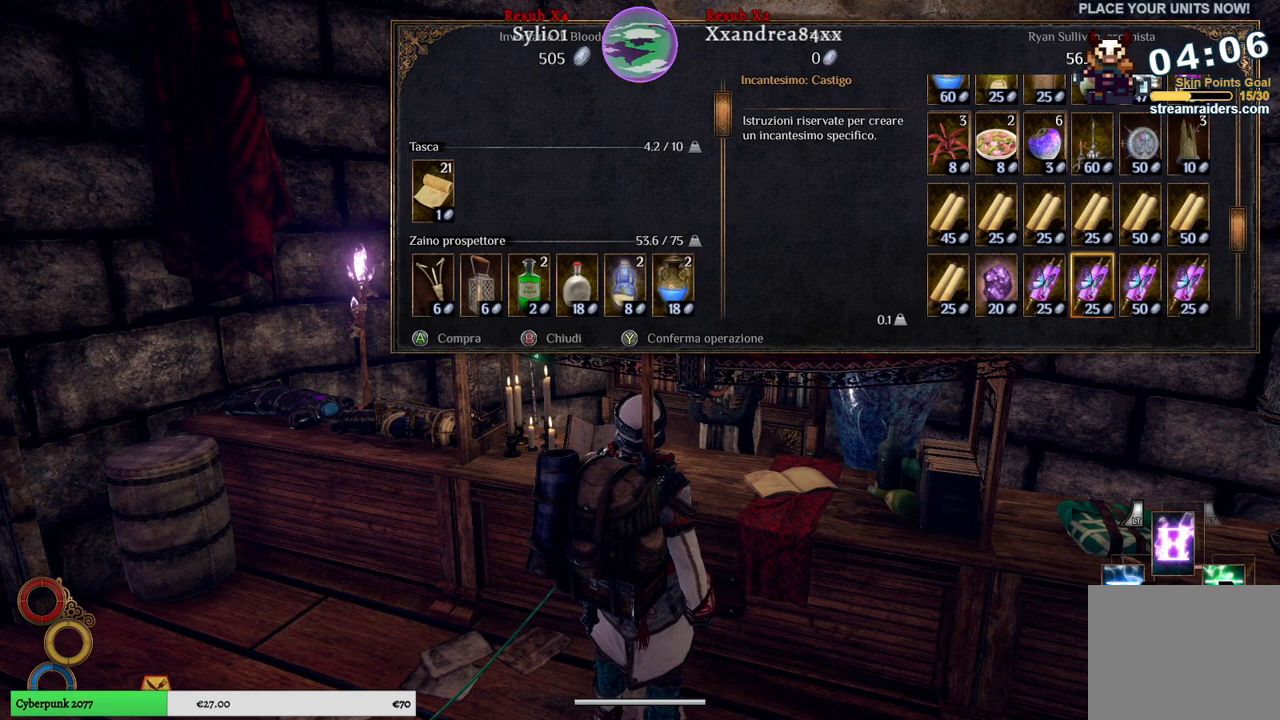
{"buttons": [], "left_stick": "center", "right_stick": "center", "events": []}
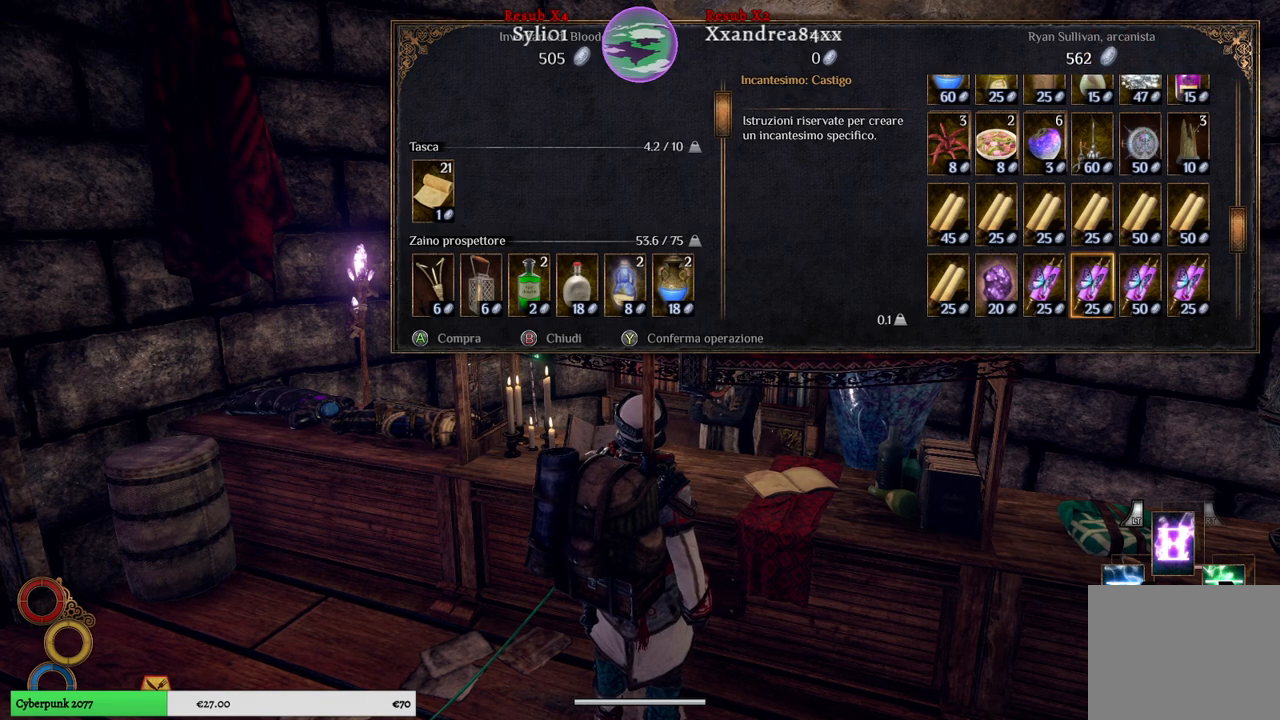
{"buttons": [], "left_stick": "down-left", "right_stick": "center", "events": [[333, "left_stick", "down-left"]]}
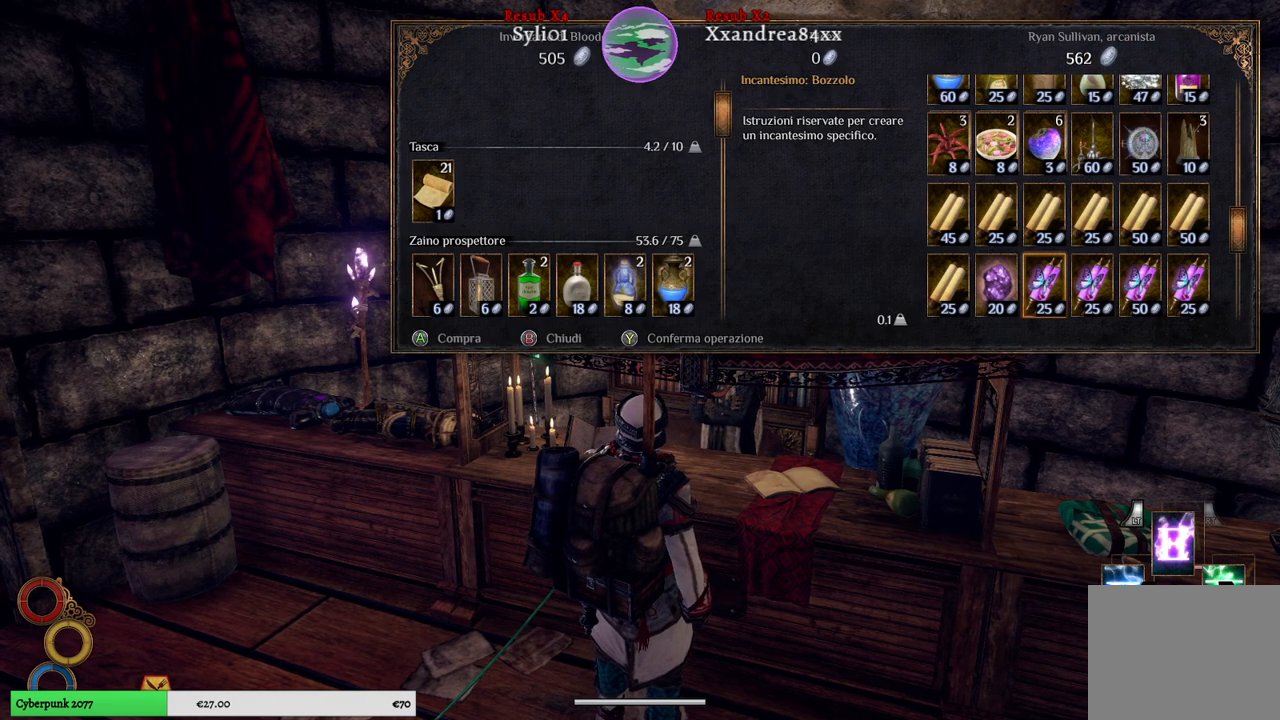
{"buttons": [], "left_stick": "center", "right_stick": "center", "events": [[33, "left_stick", "center"]]}